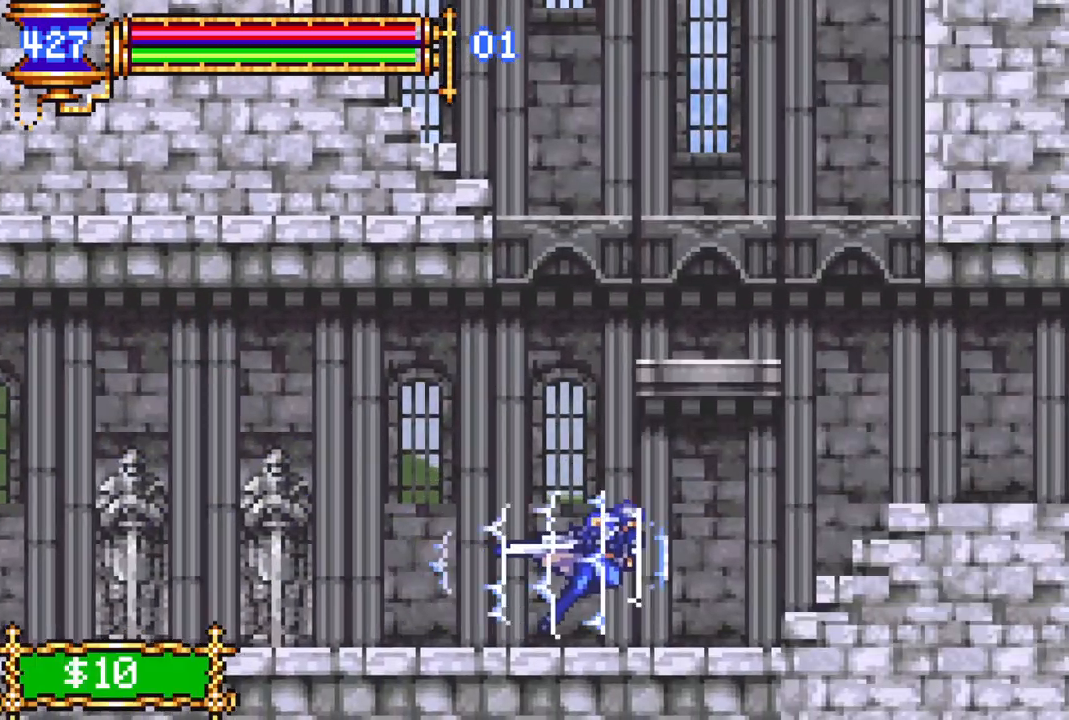
Gameplay with a controller (PlayStation layout); each line is a JSON object with the inputs held at the frame after it. "events" lists button and stick changes between this image and that frame as [ms after this image, input, new state], when the widget could be followed in between.
{"buttons": ["R1", "DPAD_RIGHT"], "left_stick": "center", "right_stick": "center", "events": [[167, "CROSS", "up"]]}
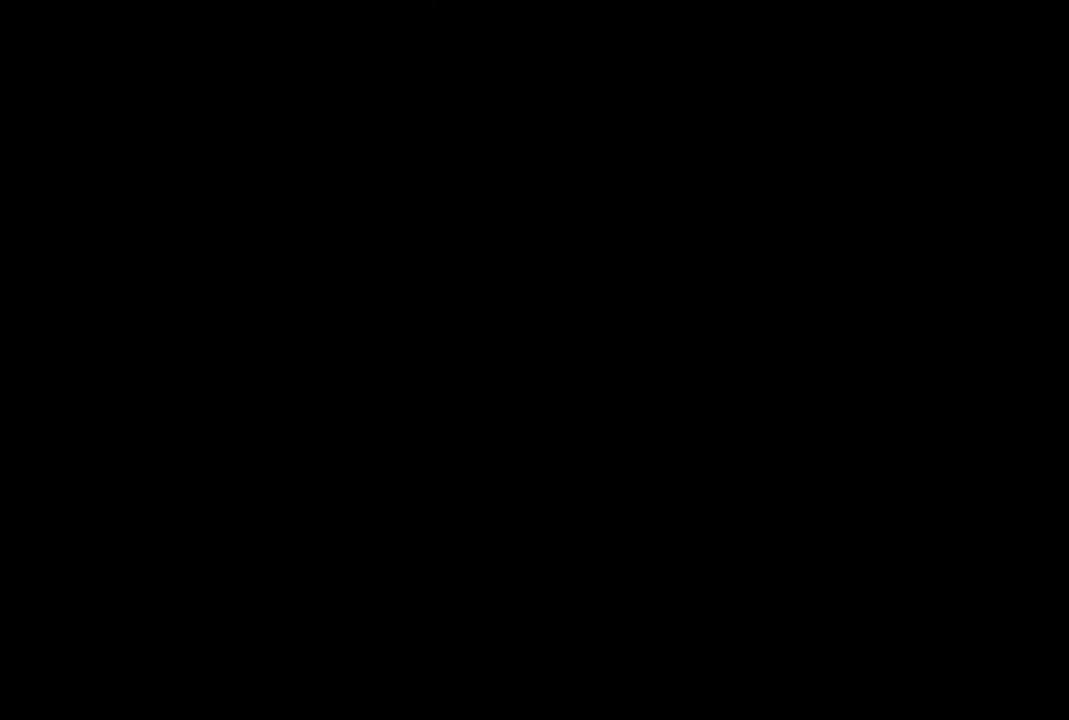
{"buttons": ["R1", "DPAD_RIGHT"], "left_stick": "center", "right_stick": "center", "events": []}
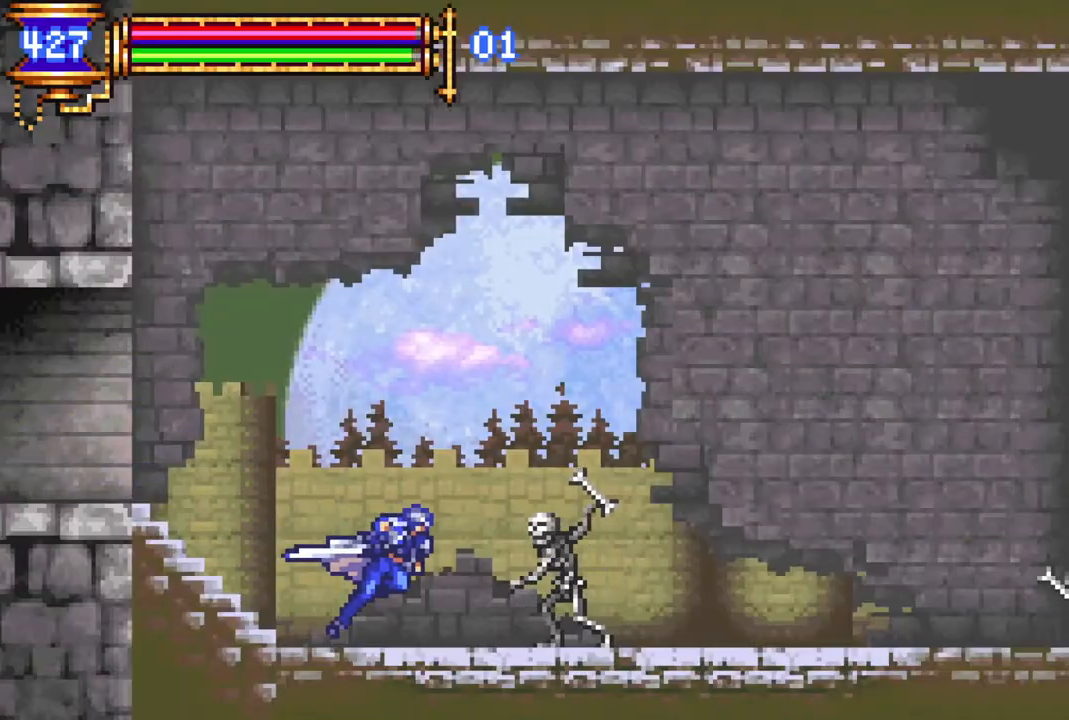
{"buttons": ["R1", "DPAD_RIGHT"], "left_stick": "center", "right_stick": "center", "events": [[33, "CROSS", "down"], [383, "CROSS", "up"]]}
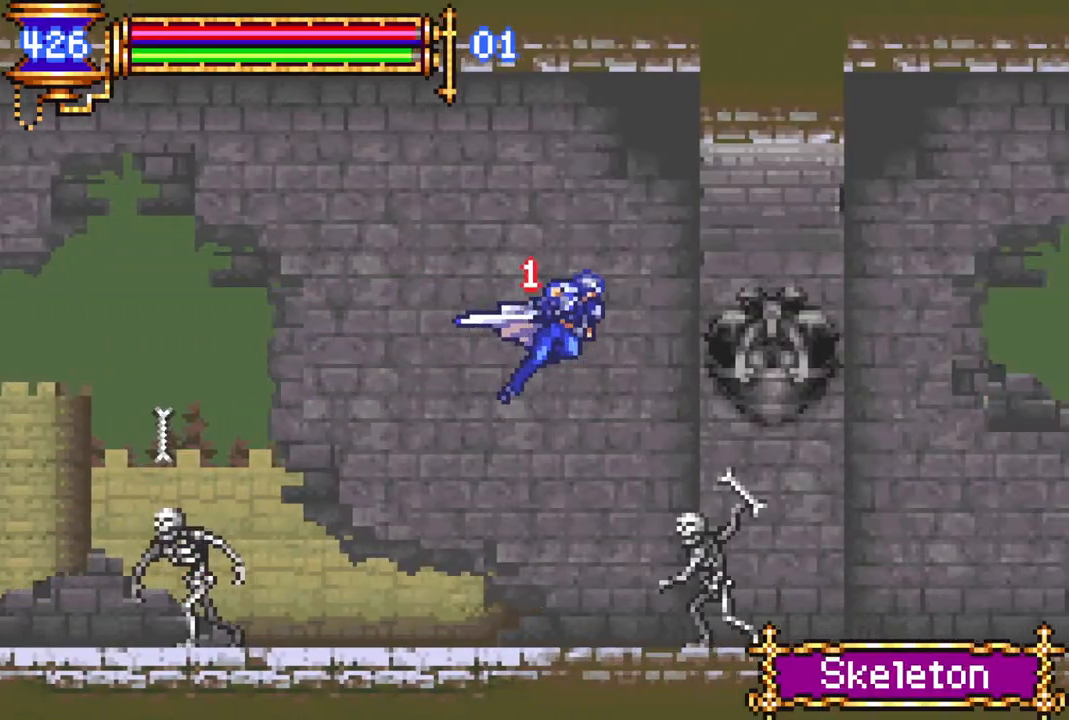
{"buttons": ["R1", "DPAD_RIGHT"], "left_stick": "center", "right_stick": "center", "events": [[333, "CROSS", "down"], [433, "CROSS", "up"]]}
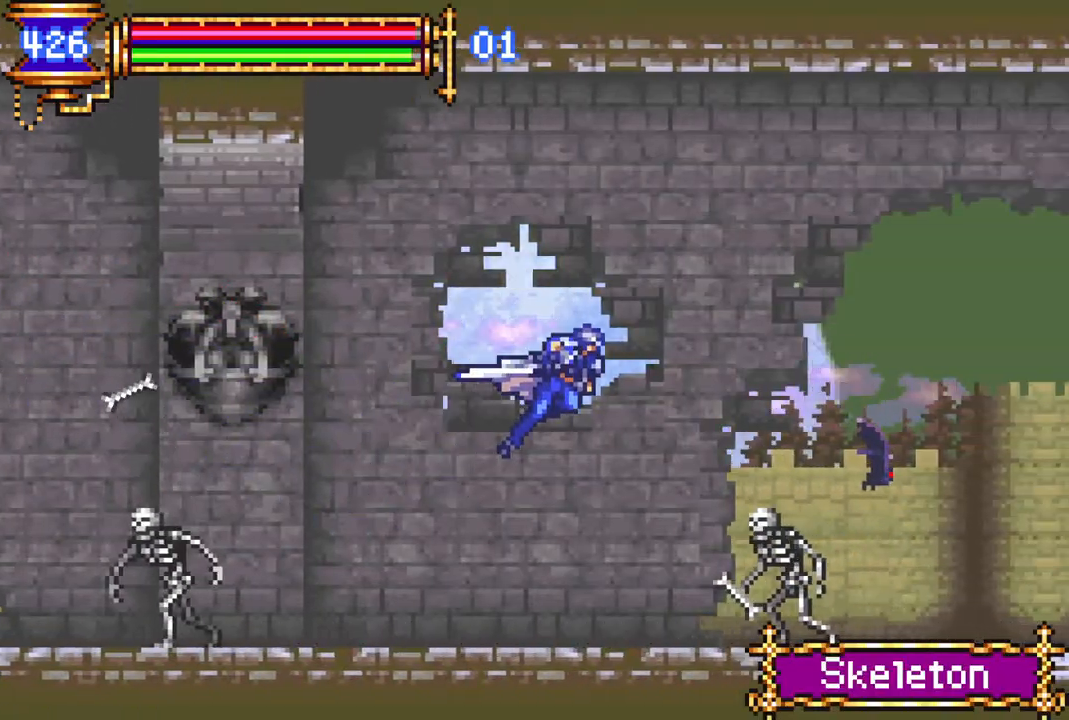
{"buttons": ["R1", "DPAD_RIGHT"], "left_stick": "center", "right_stick": "center", "events": []}
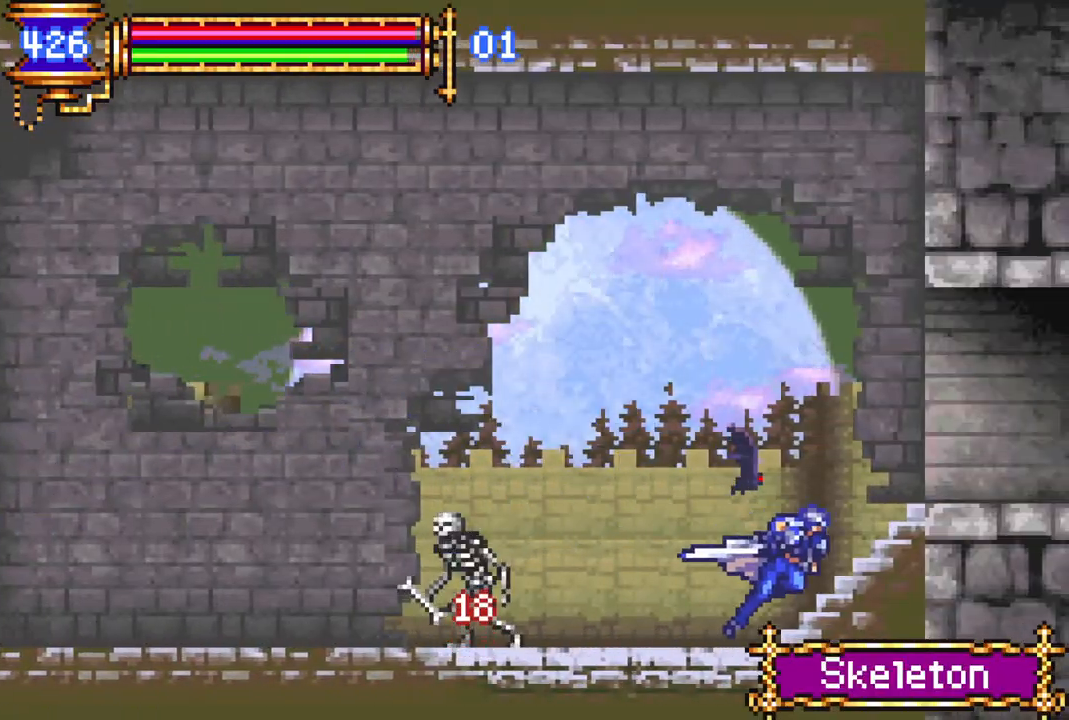
{"buttons": ["R1", "DPAD_RIGHT"], "left_stick": "center", "right_stick": "center", "events": [[100, "CROSS", "down"], [167, "CROSS", "up"]]}
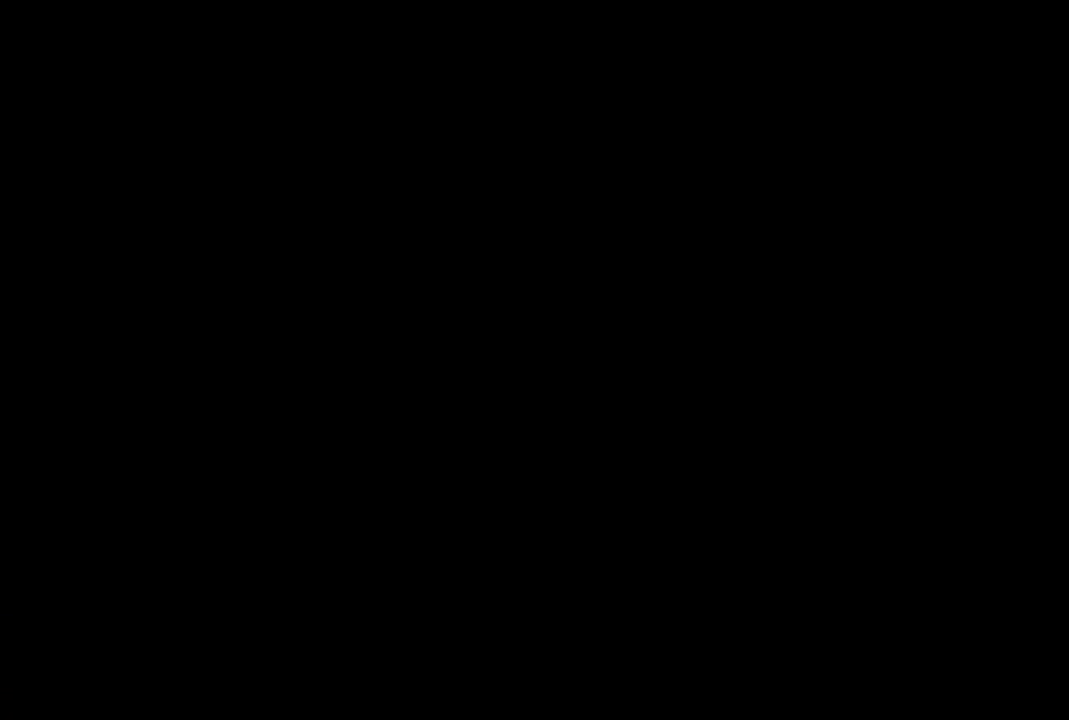
{"buttons": ["CROSS", "R1", "DPAD_RIGHT"], "left_stick": "center", "right_stick": "center", "events": [[433, "CROSS", "down"]]}
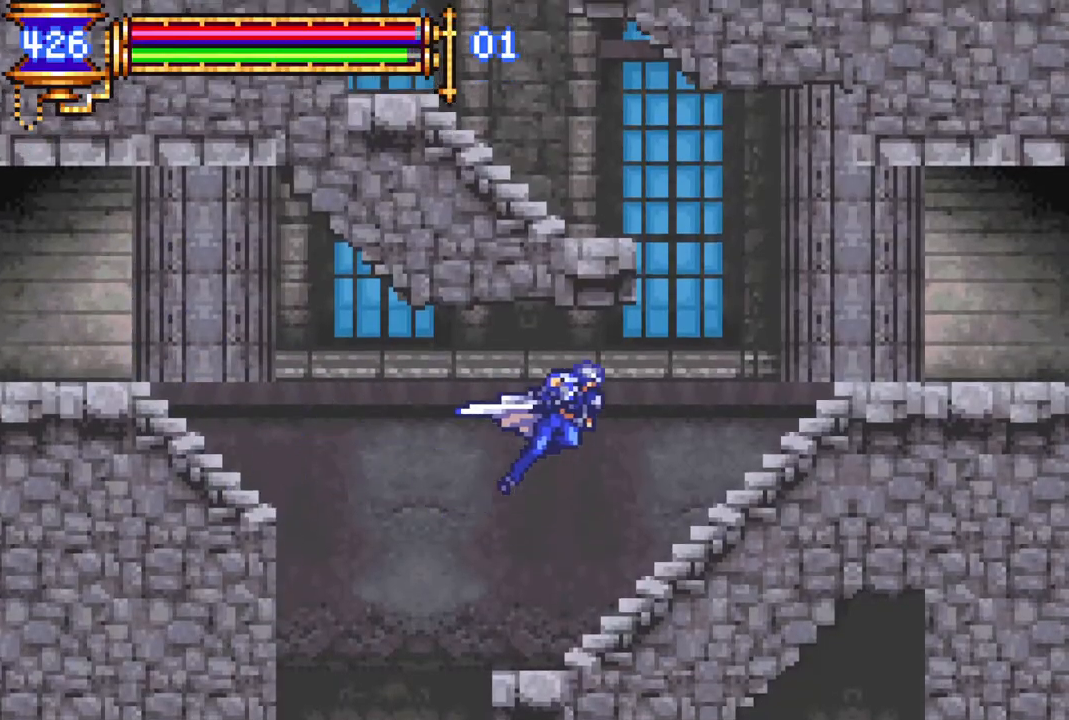
{"buttons": ["CROSS", "R1", "DPAD_LEFT"], "left_stick": "center", "right_stick": "center", "events": [[83, "CROSS", "up"], [267, "DPAD_RIGHT", "up"], [333, "CROSS", "down"], [350, "DPAD_LEFT", "down"]]}
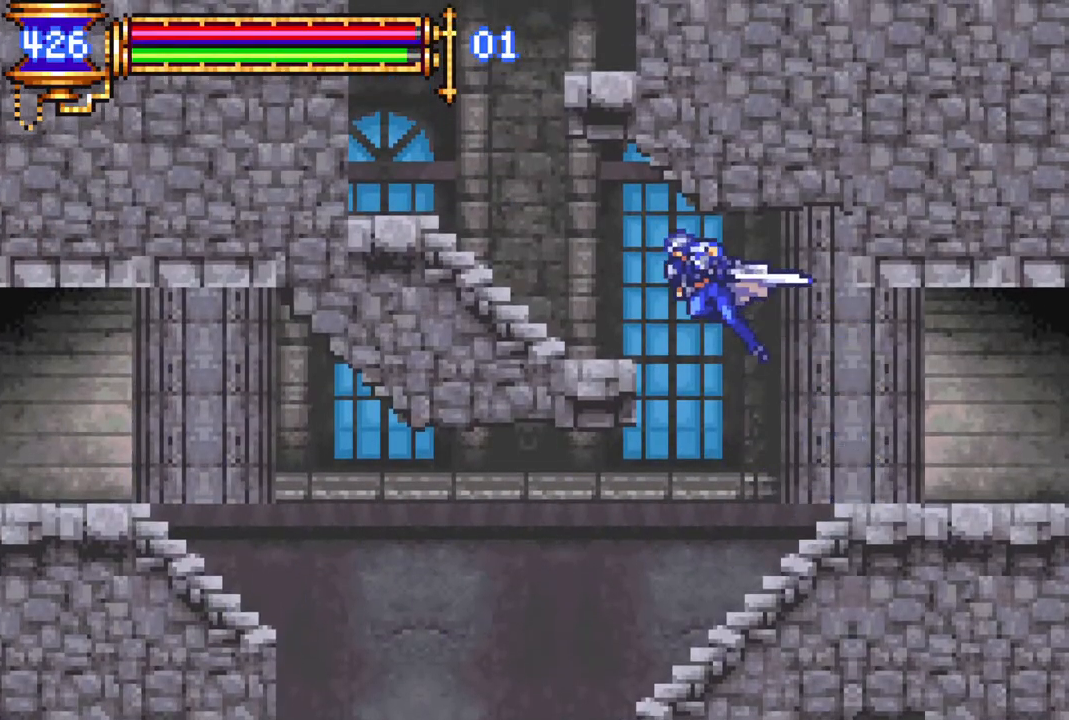
{"buttons": ["CROSS", "R1", "DPAD_RIGHT"], "left_stick": "center", "right_stick": "center", "events": [[67, "CROSS", "up"], [283, "DPAD_LEFT", "up"], [350, "CROSS", "down"], [433, "DPAD_RIGHT", "down"]]}
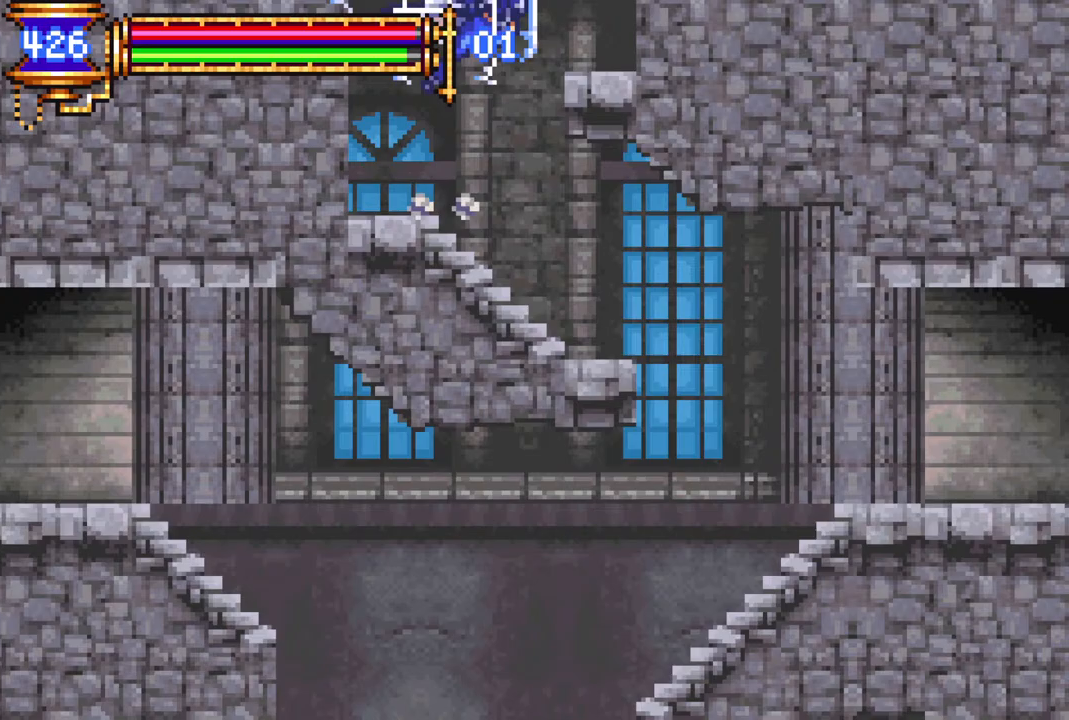
{"buttons": ["CROSS", "R1"], "left_stick": "center", "right_stick": "center", "events": [[300, "DPAD_RIGHT", "up"], [333, "CROSS", "up"], [400, "CROSS", "down"]]}
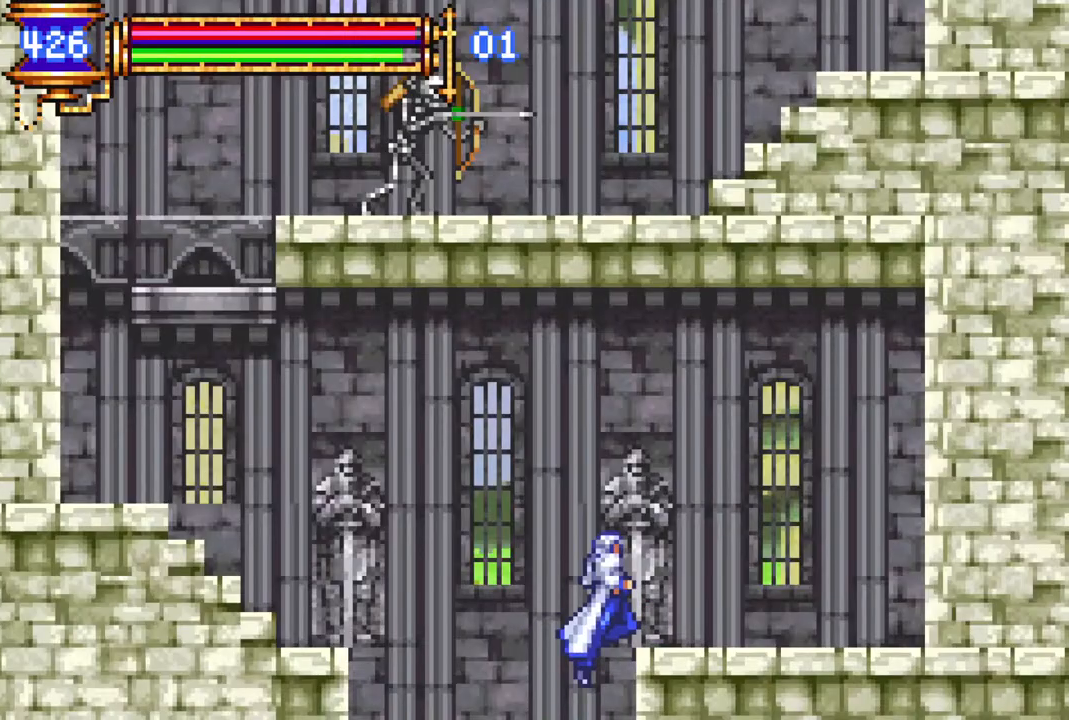
{"buttons": ["R1", "DPAD_LEFT"], "left_stick": "center", "right_stick": "center", "events": [[117, "DPAD_LEFT", "down"], [367, "CROSS", "up"]]}
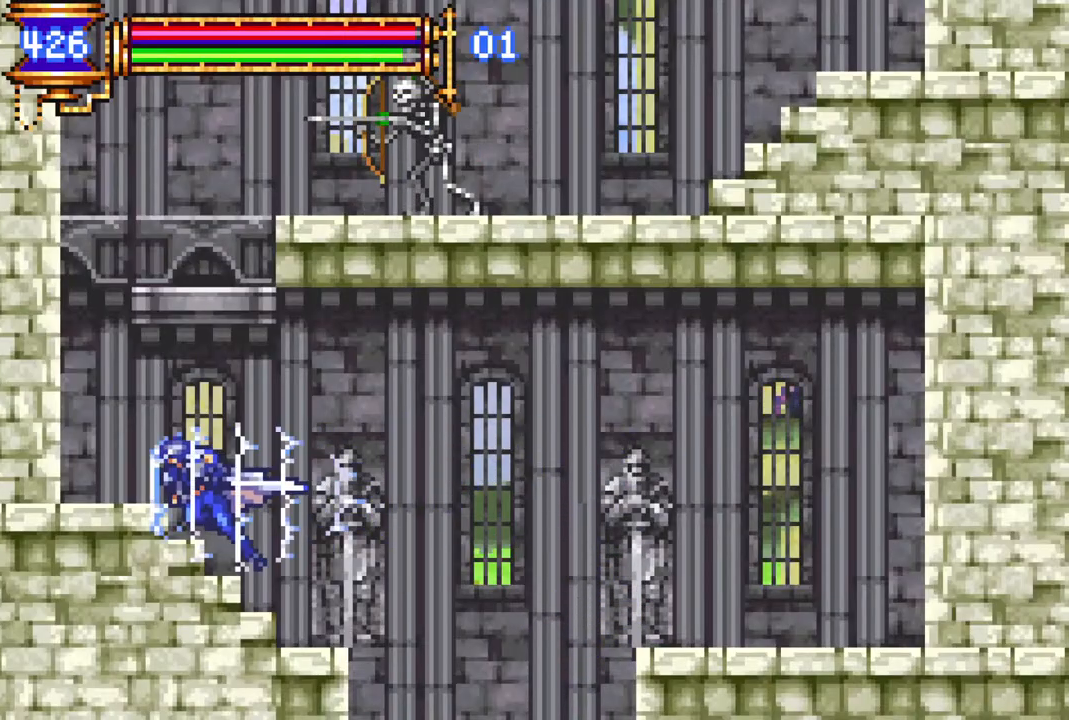
{"buttons": ["CIRCLE", "R1"], "left_stick": "center", "right_stick": "center", "events": [[150, "CROSS", "down"], [183, "DPAD_LEFT", "up"], [317, "CROSS", "up"], [317, "DPAD_RIGHT", "down"], [400, "CROSS", "down"], [433, "CIRCLE", "down"], [433, "DPAD_RIGHT", "up"], [500, "CROSS", "up"]]}
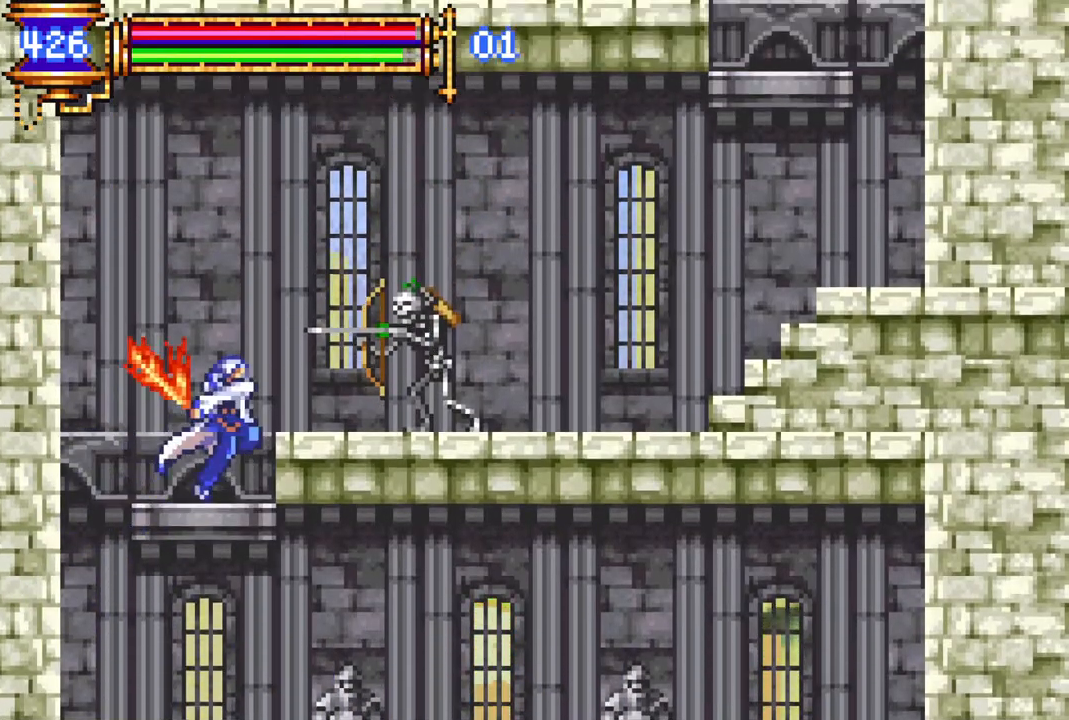
{"buttons": ["DPAD_RIGHT"], "left_stick": "center", "right_stick": "center", "events": [[67, "DPAD_RIGHT", "down"], [150, "CIRCLE", "up"], [150, "DPAD_RIGHT", "up"], [167, "R1", "up"], [500, "DPAD_RIGHT", "down"]]}
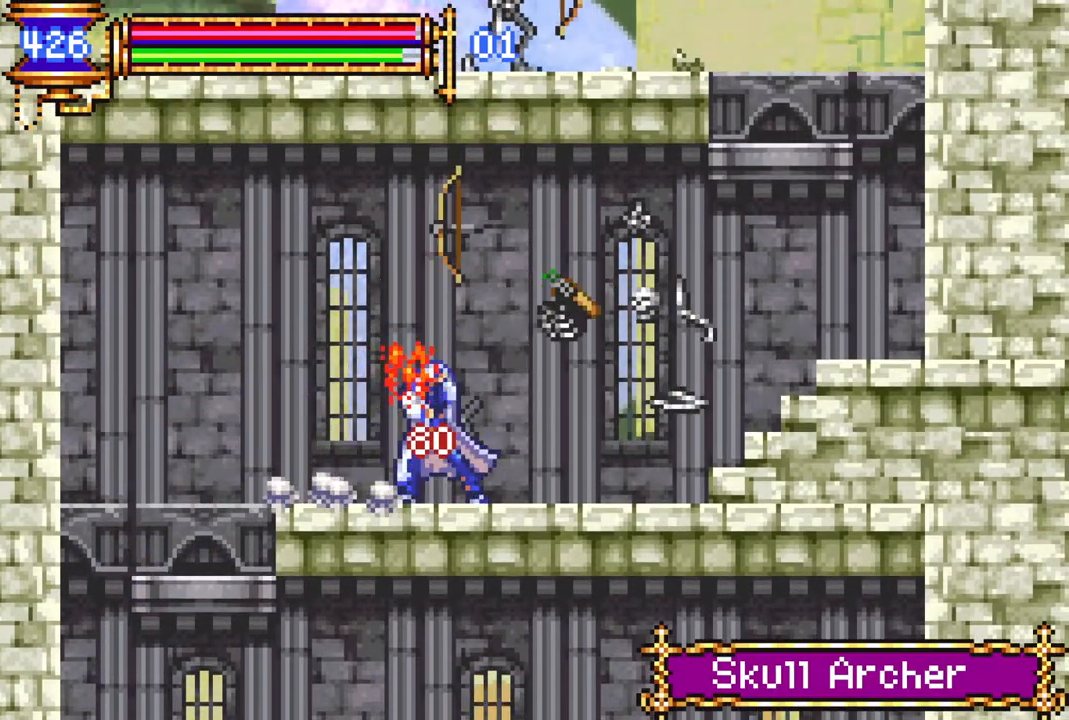
{"buttons": ["R1", "DPAD_RIGHT"], "left_stick": "center", "right_stick": "center", "events": [[50, "R1", "down"], [217, "CROSS", "down"], [467, "CROSS", "up"]]}
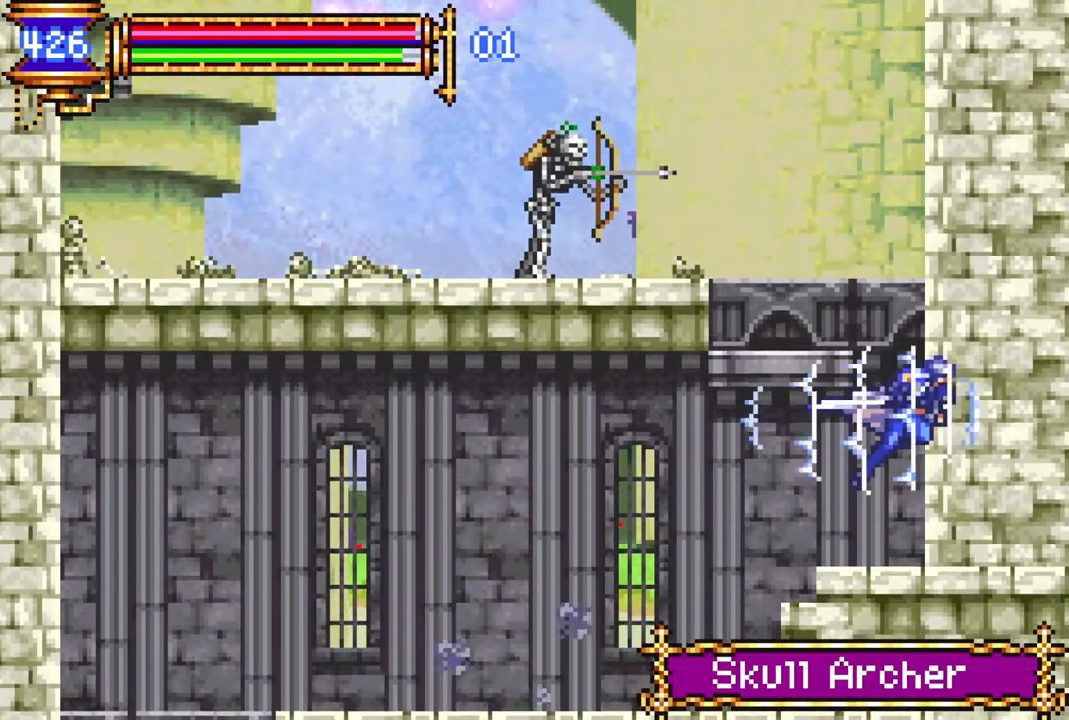
{"buttons": ["R1"], "left_stick": "center", "right_stick": "center", "events": [[33, "DPAD_RIGHT", "up"], [83, "CROSS", "down"], [167, "DPAD_LEFT", "down"], [233, "CIRCLE", "down"], [283, "CROSS", "up"], [367, "DPAD_LEFT", "up"], [383, "DPAD_LEFT", "down"], [417, "CIRCLE", "up"], [467, "DPAD_LEFT", "up"]]}
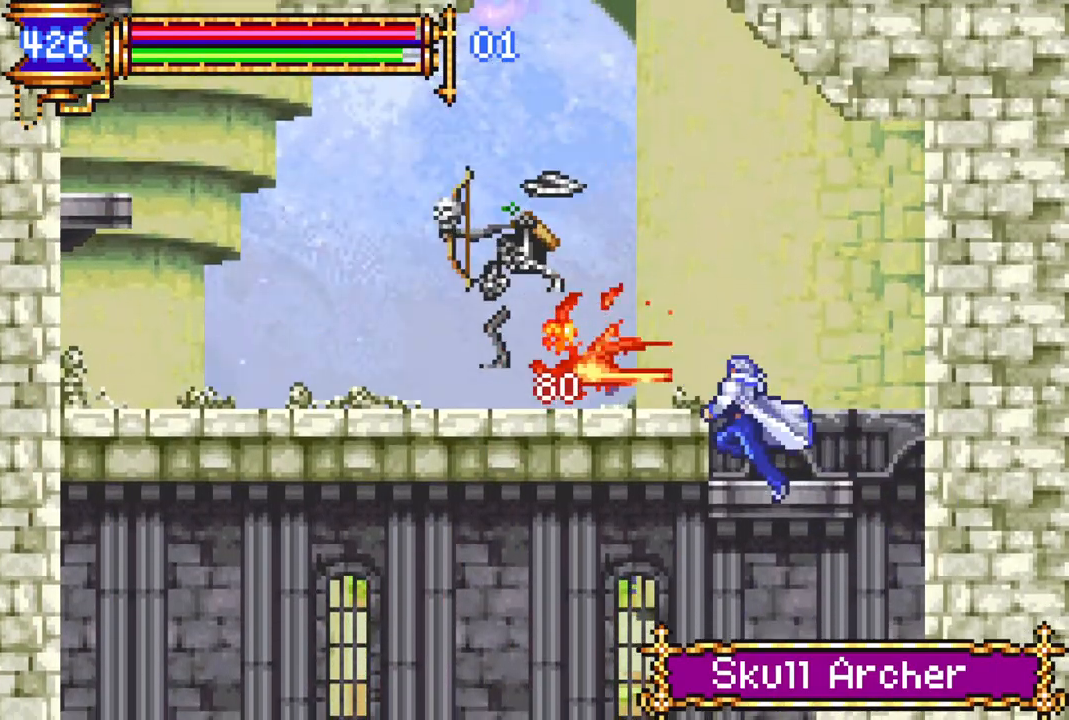
{"buttons": ["R1", "DPAD_RIGHT"], "left_stick": "center", "right_stick": "center", "events": [[250, "CROSS", "down"], [450, "CROSS", "up"], [500, "DPAD_RIGHT", "down"]]}